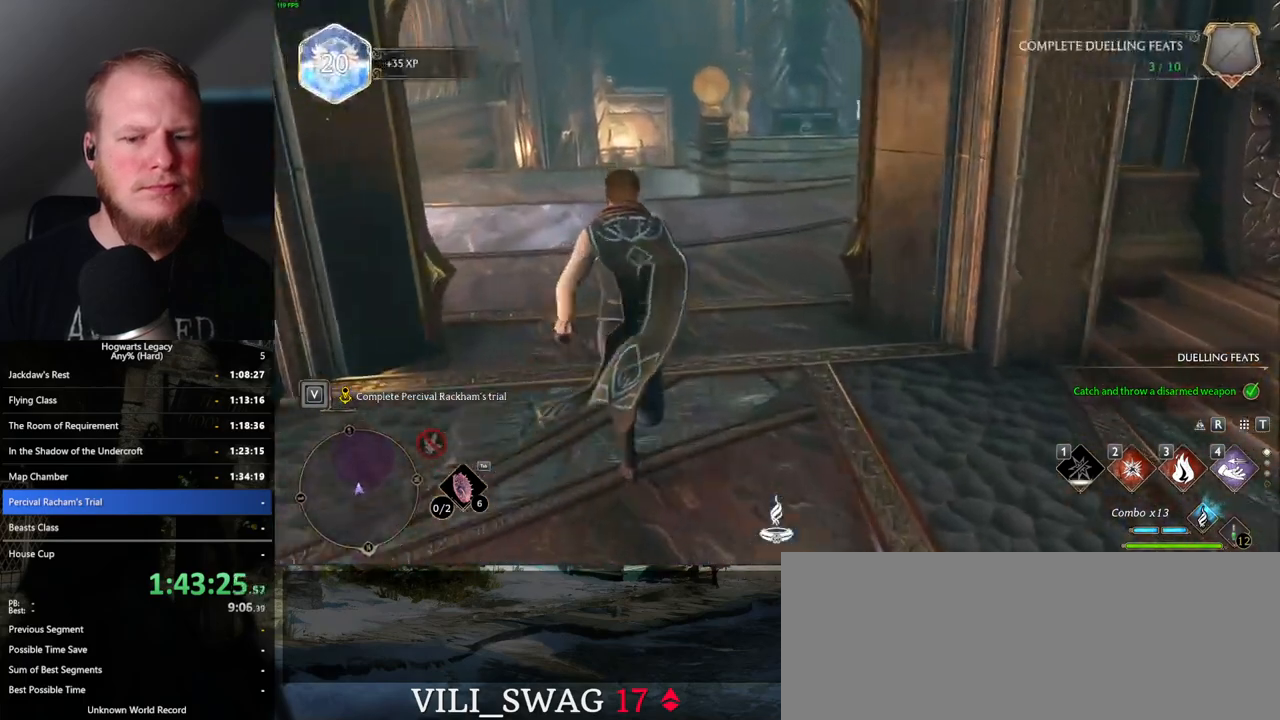
Gameplay with keyboard and mouse; each line is a JSON object with the keys and mouse buttons held at the frame after it. "events" lists presses ("down") and releases ("up") of ".", "/", "0", "1", "2", "3", "4", "5", "6", "7", "8", "9", "a", "alt_l", "alt_r", "b", "backslash", "backspace", "c", "caps_lock", "comma", "ctrl_l", "ctrl_r", "d", "e", "equals", "escape", "f", "f1", "f10", "f11", "f12", "f2", "f3", "f4", "f5", "f6", "f7", "f8", "f9", "g", "h", "i", "j", "k", "l", "lbracket", "m", "minus", "n", "o", "p", "q", "quote", "r", "rbracket", "return", "s", "semicolon", "shift_l", "shift_r", "space", "super_l", "super_r", "t", "tab", "tilde", "u", "v", "w", "x", "y", "z", "mouse_left", "mouse_wheel", "mouse_right", "mouse_mb4" and "mouse_mb5" between this image and that frame as [ms after this image, input, new state], when the widget could be followed in between. "mouse_left", "mouse_wheel", "mouse_right", "mouse_mb4", "mouse_mb5" = the "left", "wheel", "right", "mb4", "mb5" buttons of the "mouse" list. No other keys are recorded. "wheel" means that the mouse wheel is clicked or scrolled. Mouse movement is not recorded.
{"keys": ["w"], "mouse": [], "events": []}
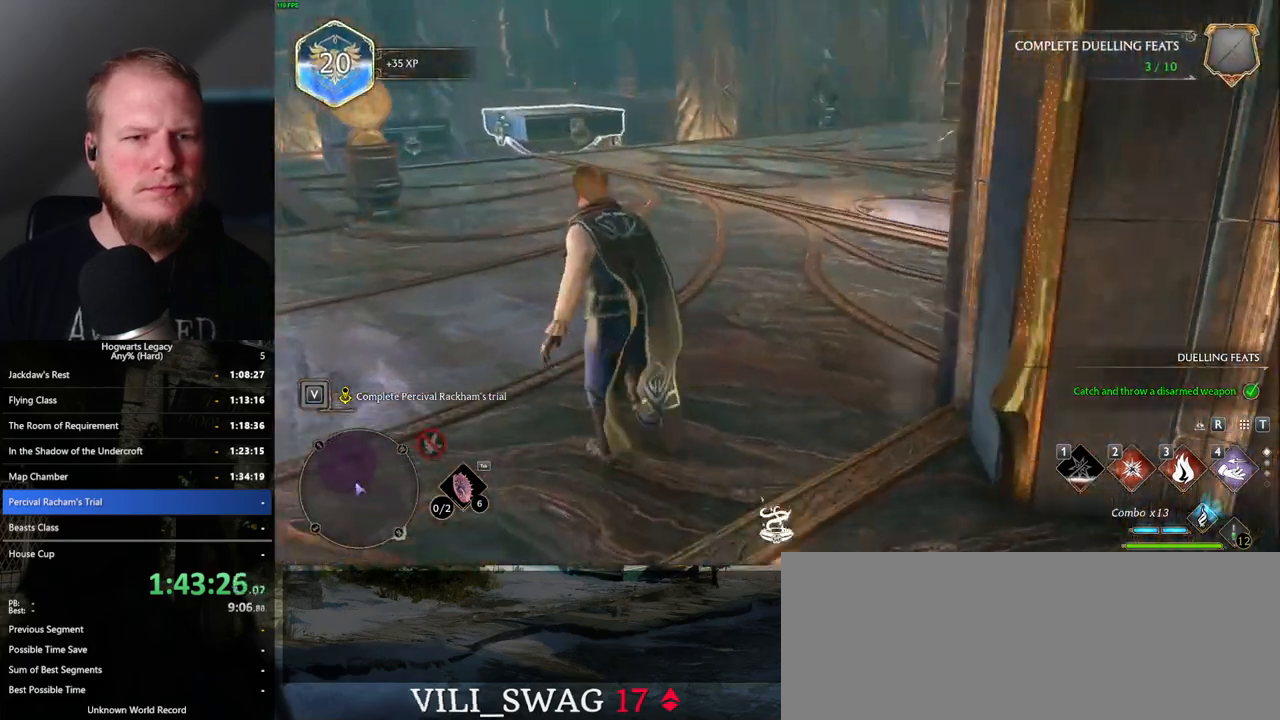
{"keys": ["space", "w"], "mouse": [], "events": [[67, "space", "down"]]}
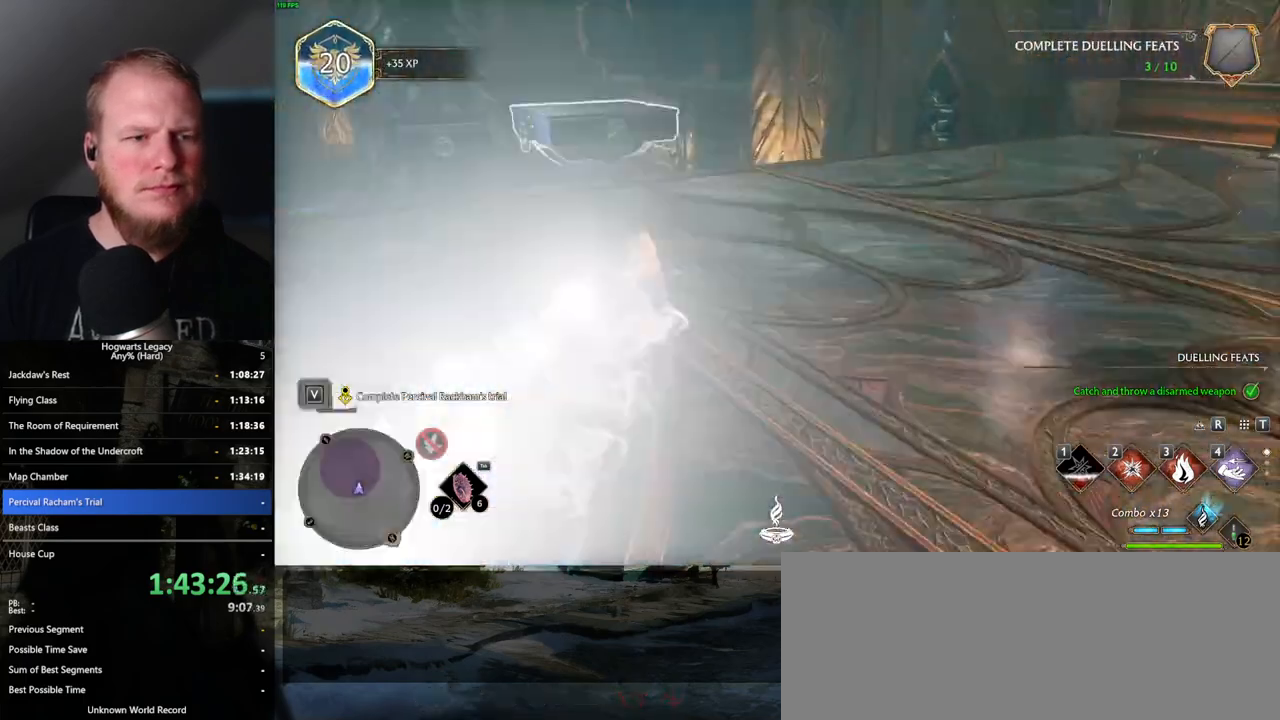
{"keys": ["d", "w"], "mouse": [], "events": [[200, "space", "up"], [483, "d", "down"]]}
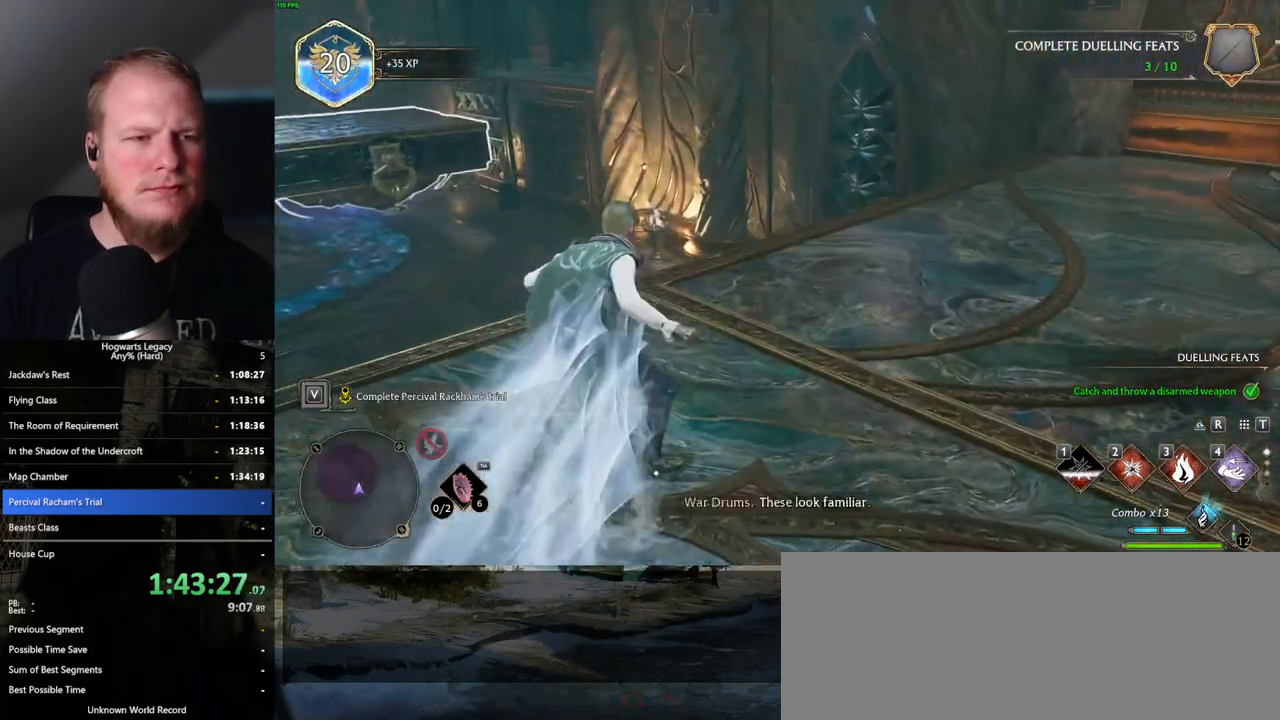
{"keys": ["w"], "mouse": [], "events": [[450, "d", "up"]]}
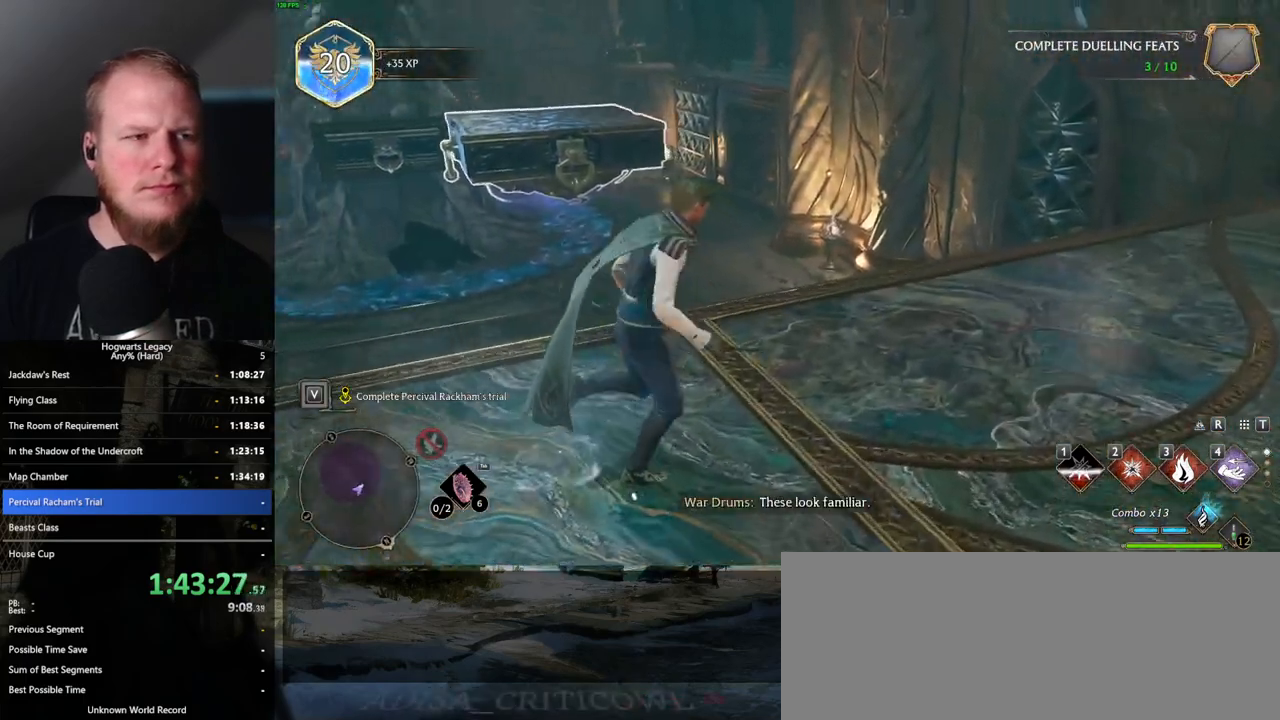
{"keys": [], "mouse": [], "events": [[83, "4", "down"], [150, "4", "up"], [150, "w", "up"]]}
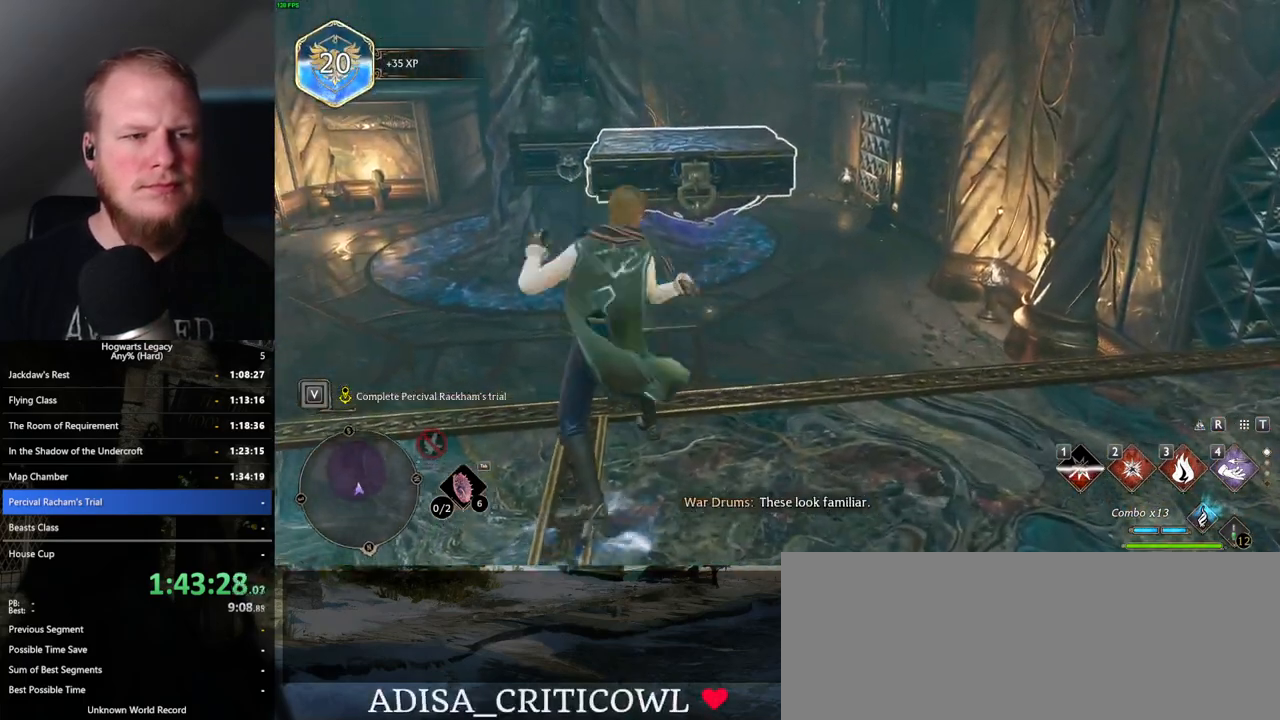
{"keys": ["s"], "mouse": [], "events": [[133, "s", "down"]]}
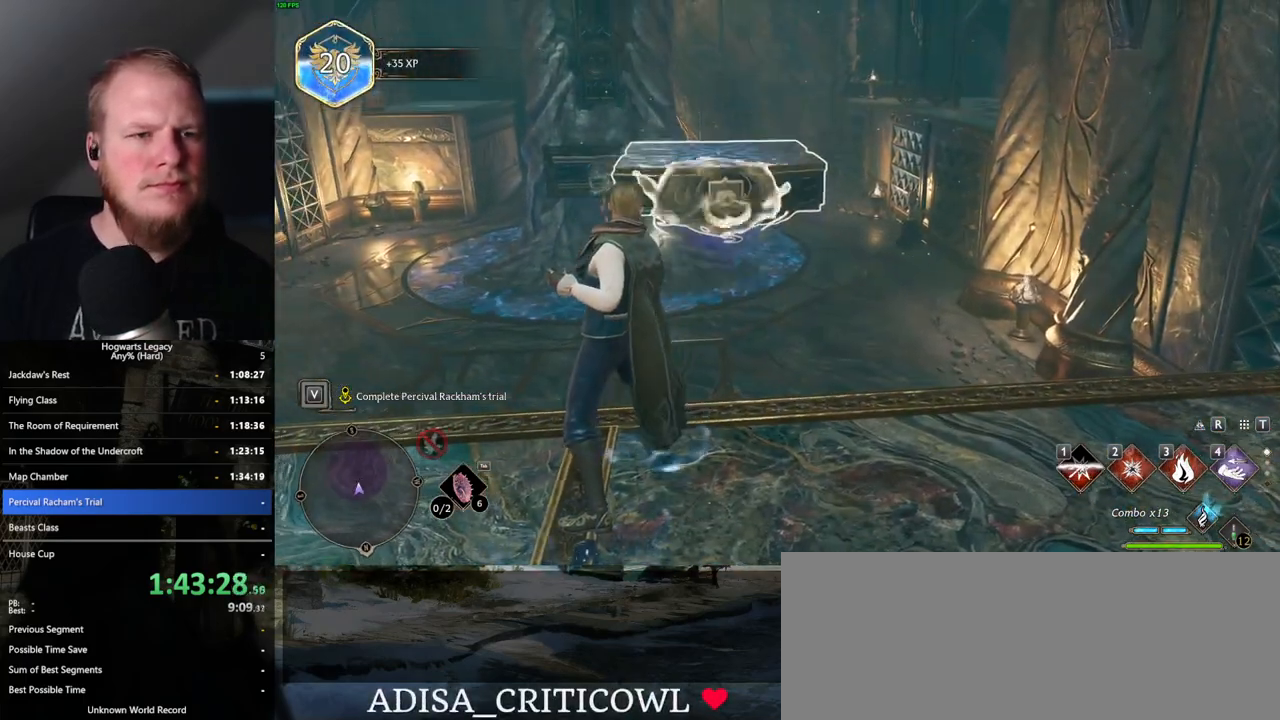
{"keys": ["s"], "mouse": [], "events": []}
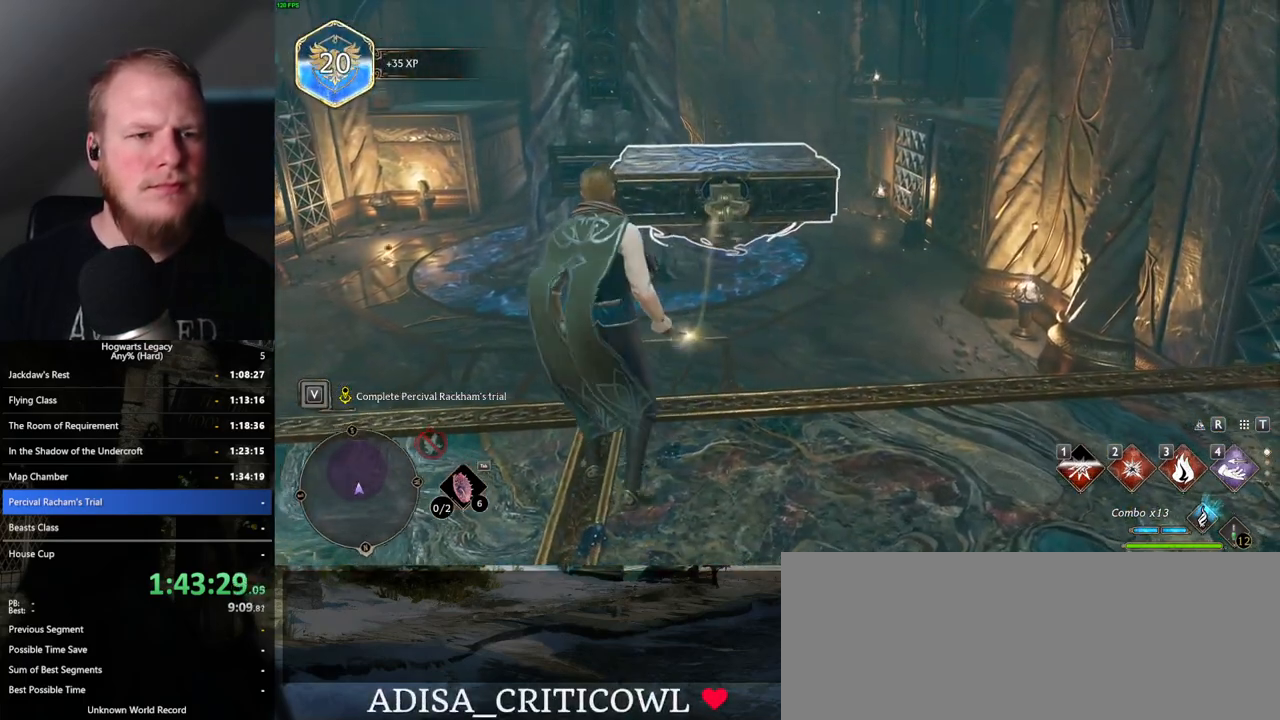
{"keys": [], "mouse": [], "events": [[83, "s", "up"]]}
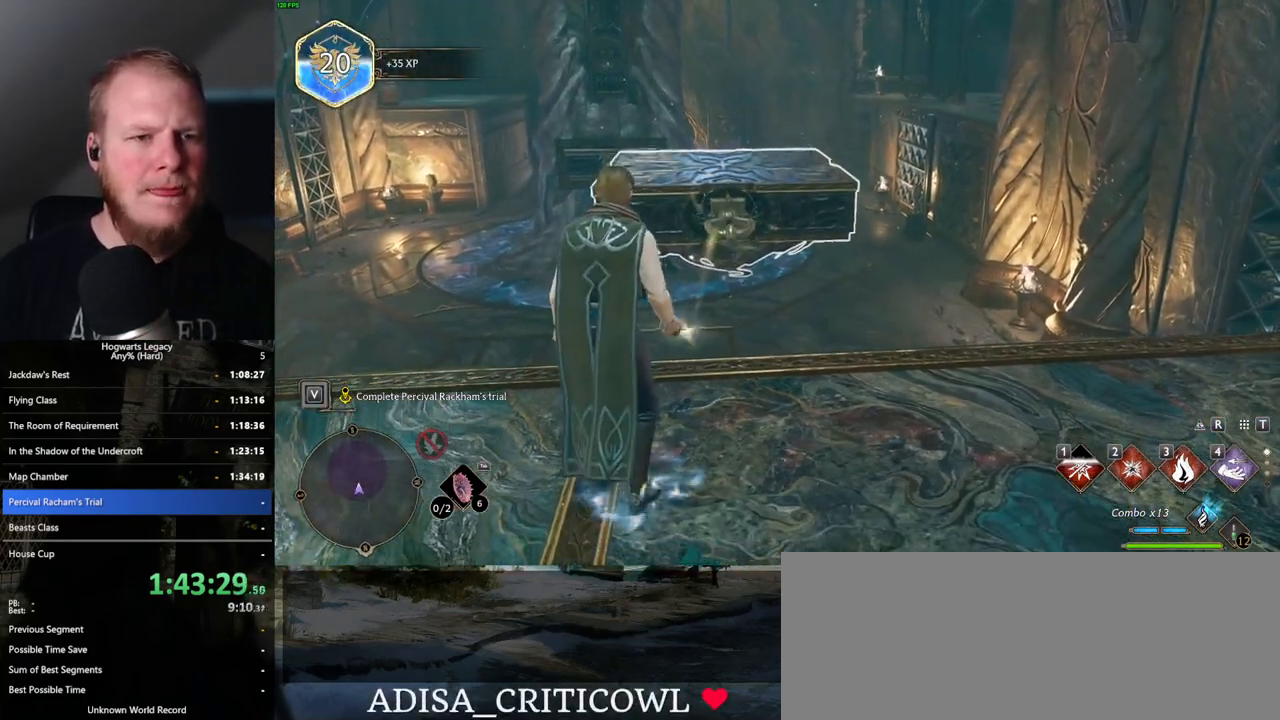
{"keys": ["shift_l", "w"], "mouse": [], "events": [[317, "w", "down"], [333, "4", "down"], [400, "shift_l", "down"], [450, "4", "up"]]}
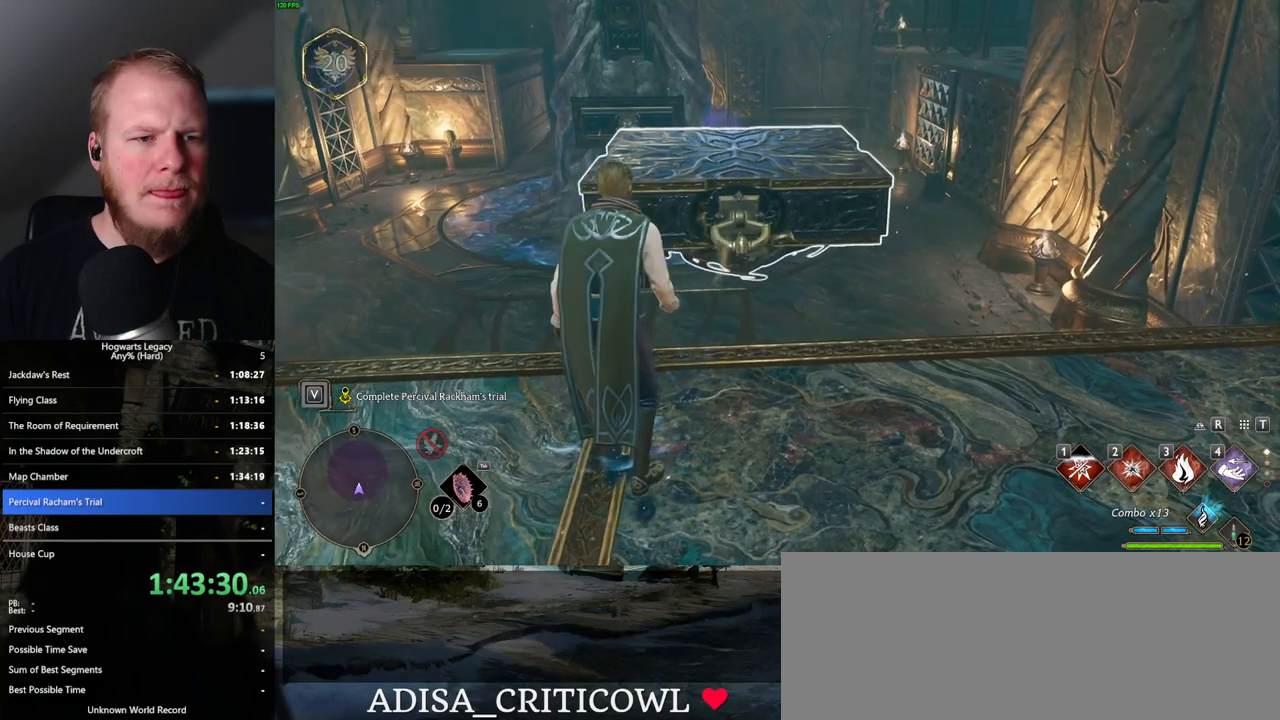
{"keys": ["w"], "mouse": ["mb5"], "events": [[50, "shift_l", "up"], [350, "mouse_mb5", "down"]]}
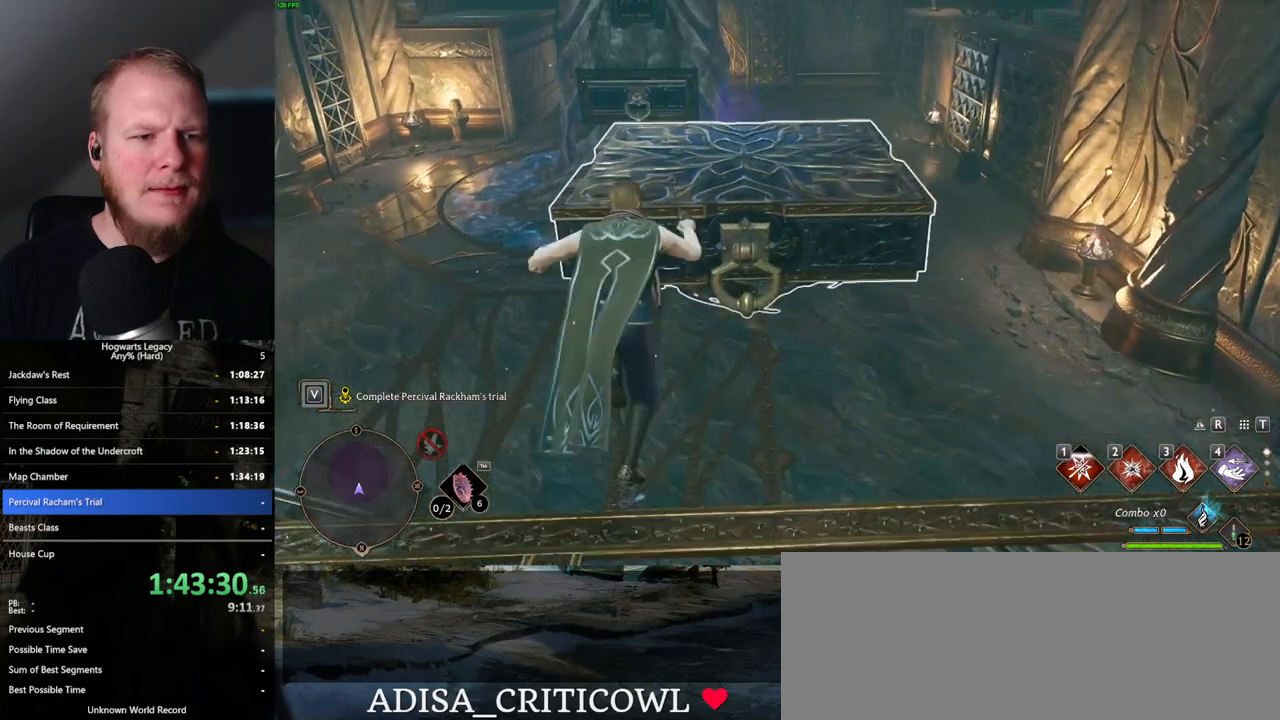
{"keys": ["w"], "mouse": [], "events": [[67, "mouse_mb5", "up"]]}
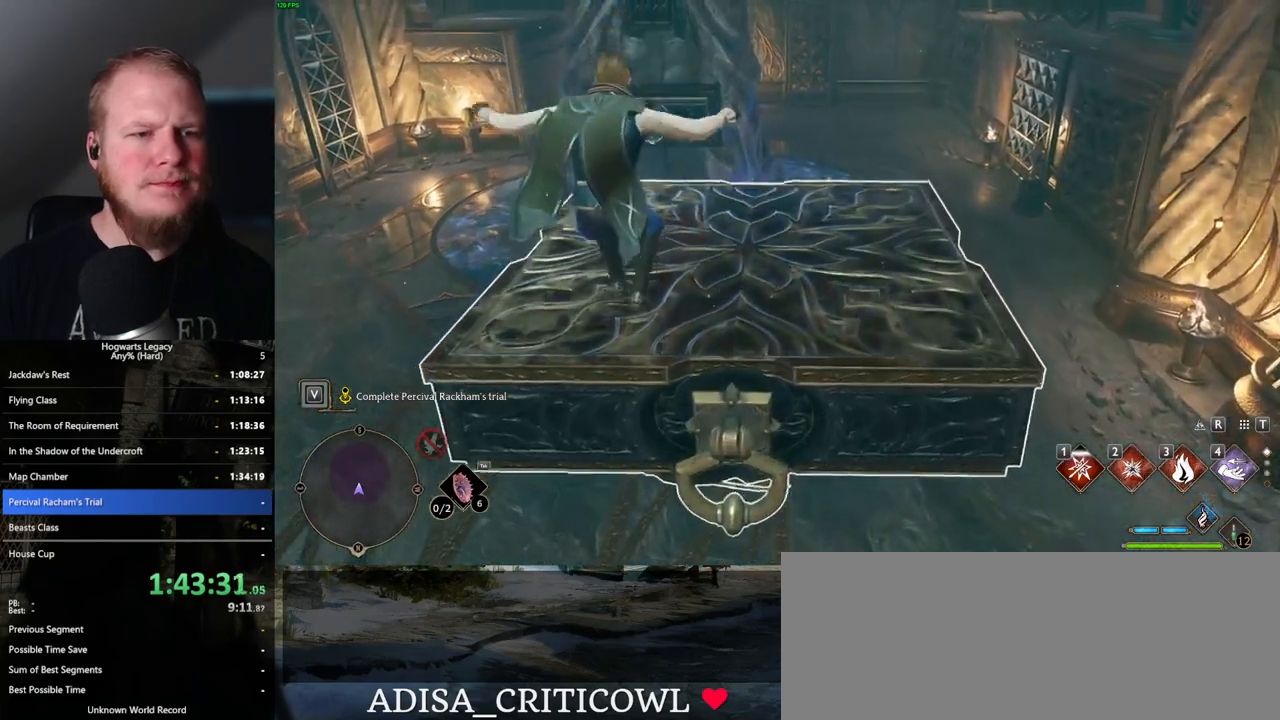
{"keys": [], "mouse": [], "events": [[300, "4", "down"], [350, "w", "up"], [400, "4", "up"]]}
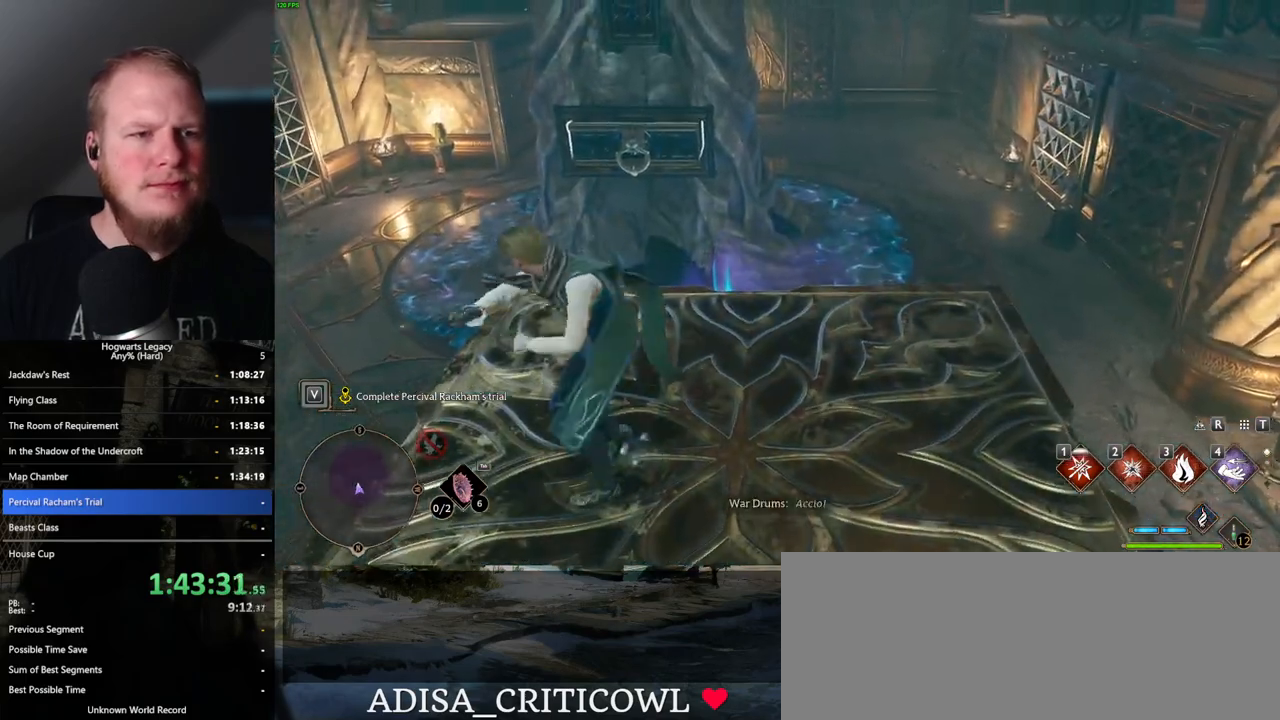
{"keys": [], "mouse": [], "events": []}
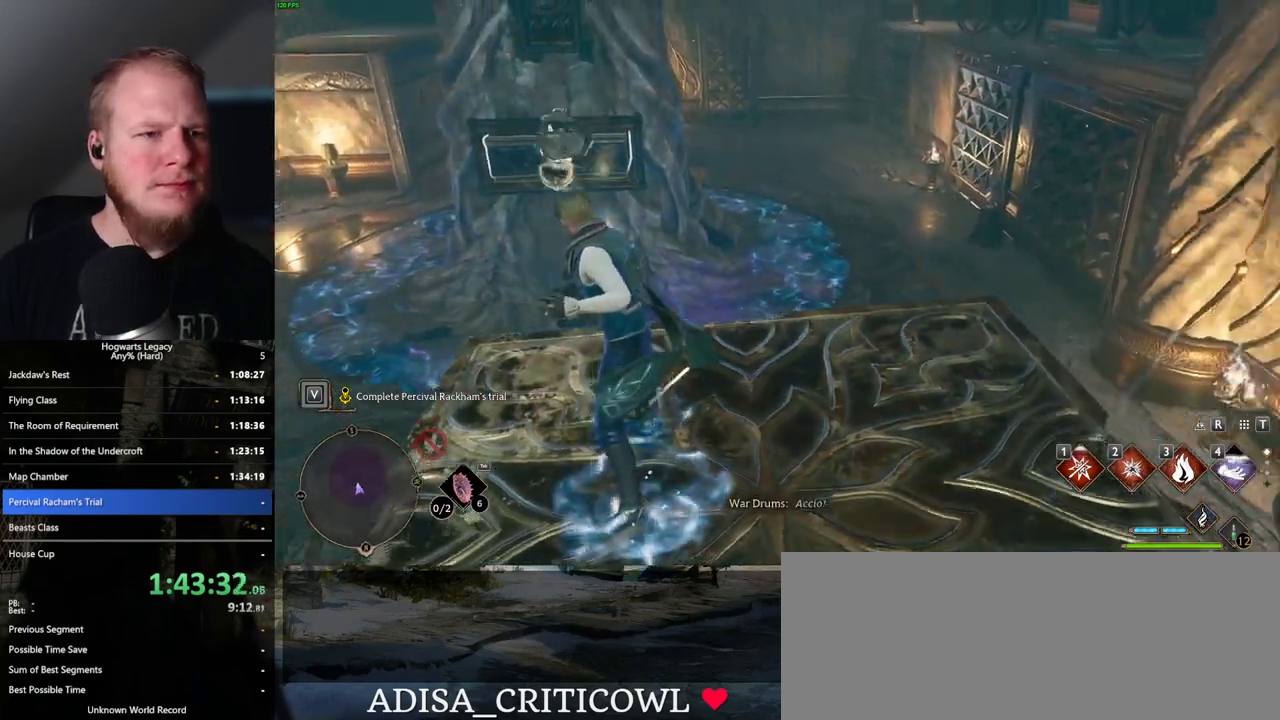
{"keys": [], "mouse": [], "events": []}
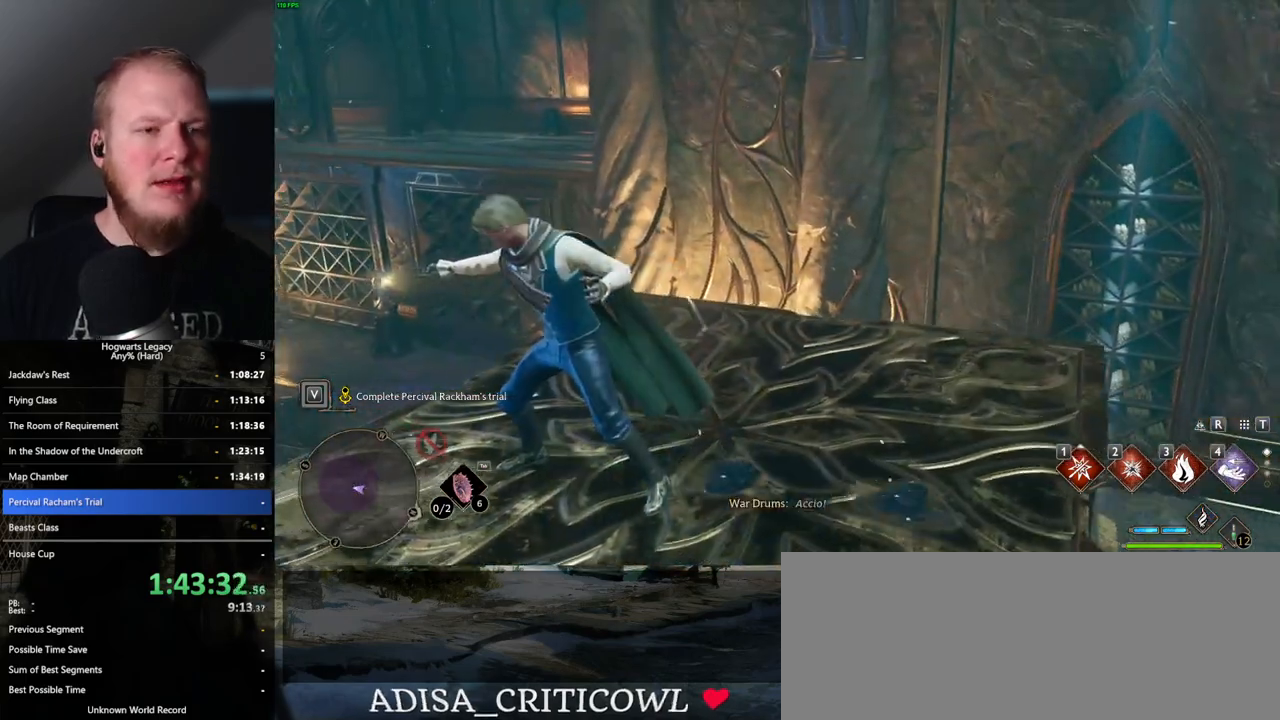
{"keys": ["d", "w"], "mouse": [], "events": [[317, "d", "down"], [333, "w", "down"]]}
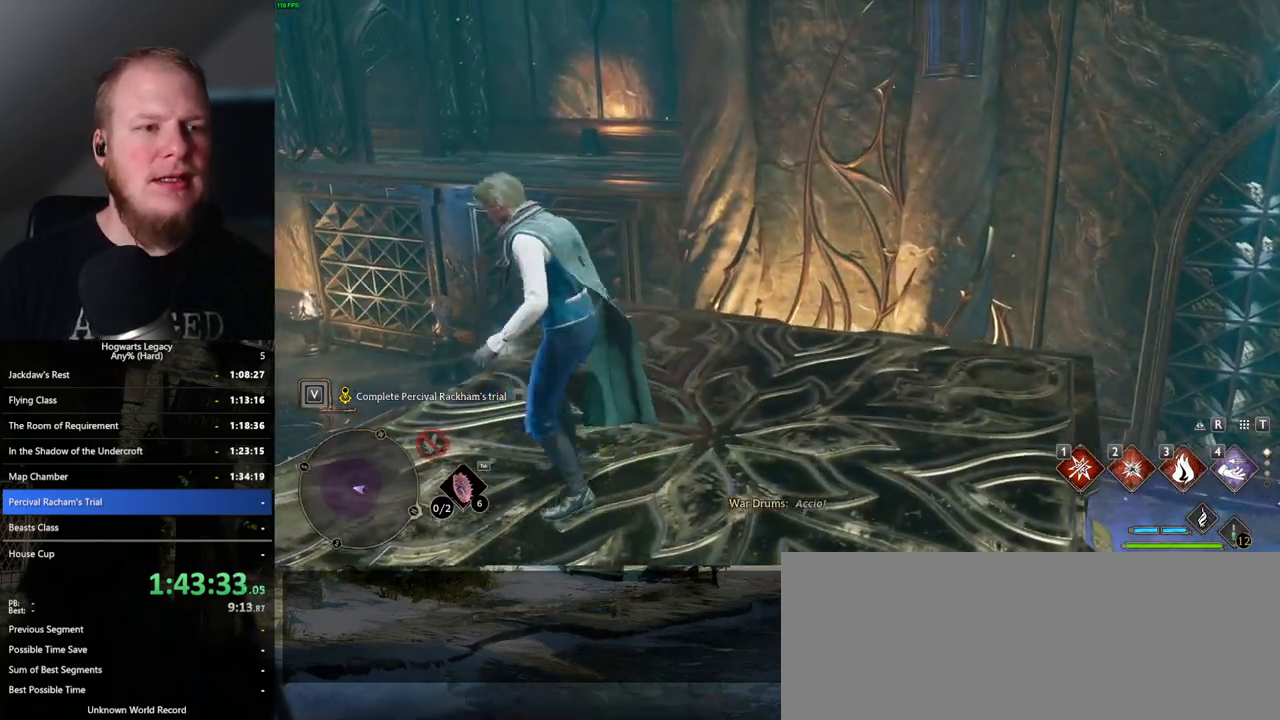
{"keys": [], "mouse": [], "events": [[383, "d", "up"], [383, "w", "up"]]}
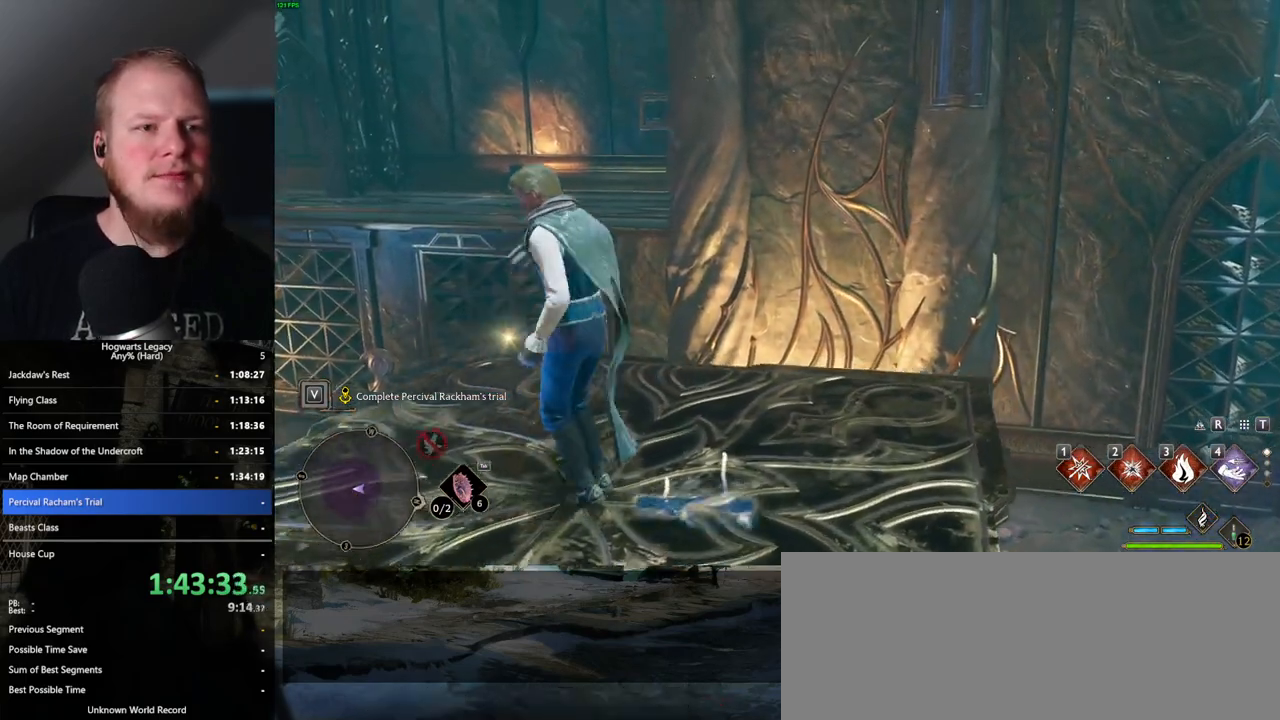
{"keys": [], "mouse": [], "events": [[150, "w", "down"], [300, "4", "down"], [350, "w", "up"], [383, "4", "up"]]}
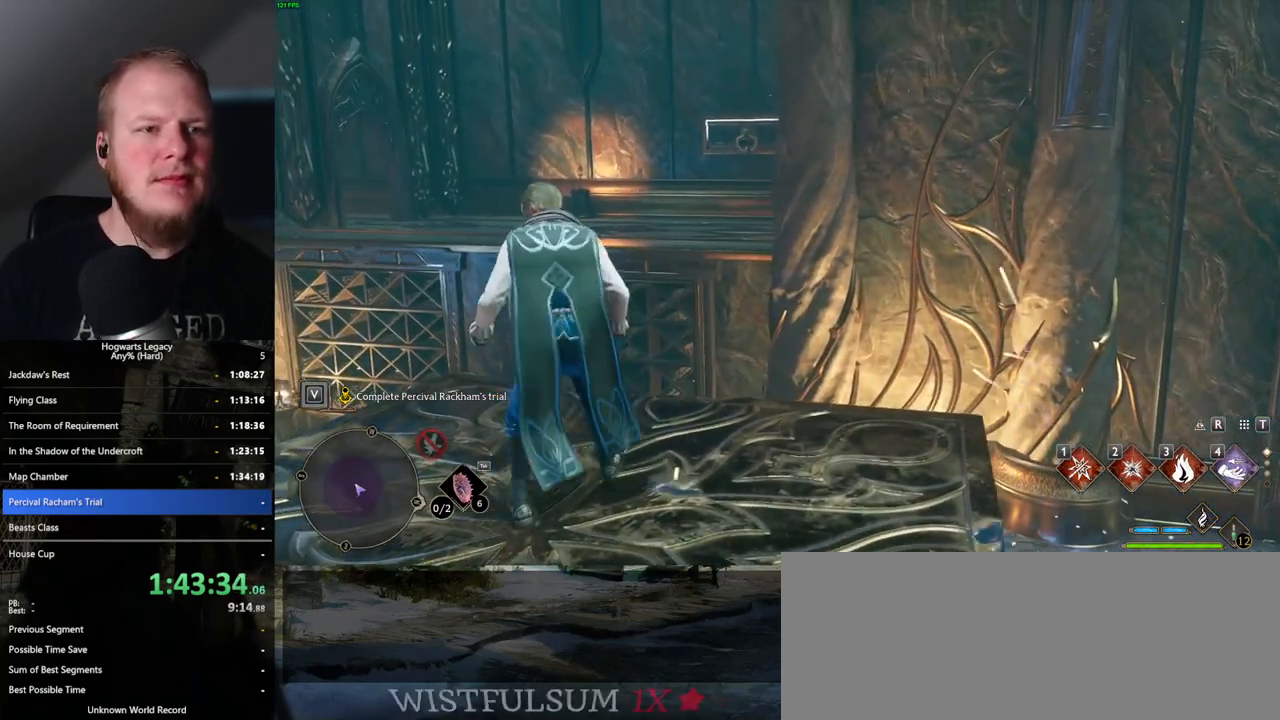
{"keys": [], "mouse": [], "events": [[150, "4", "down"], [250, "4", "up"]]}
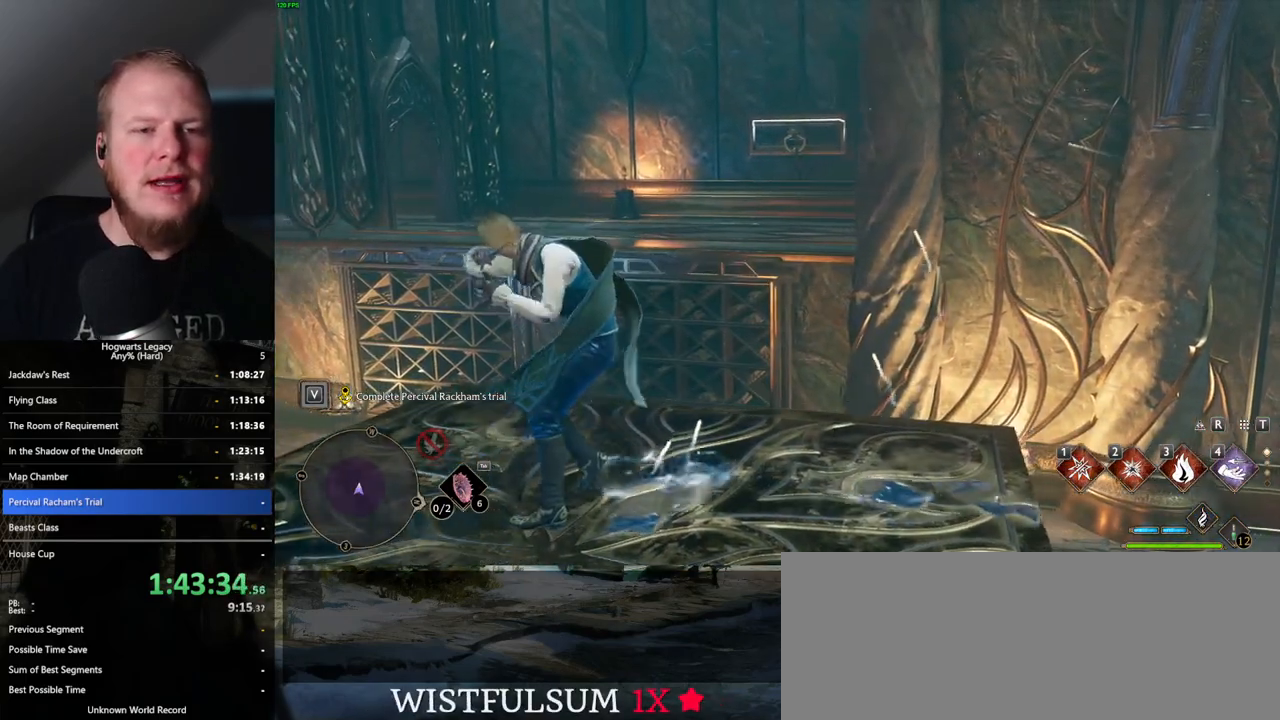
{"keys": ["s"], "mouse": [], "events": [[250, "s", "down"]]}
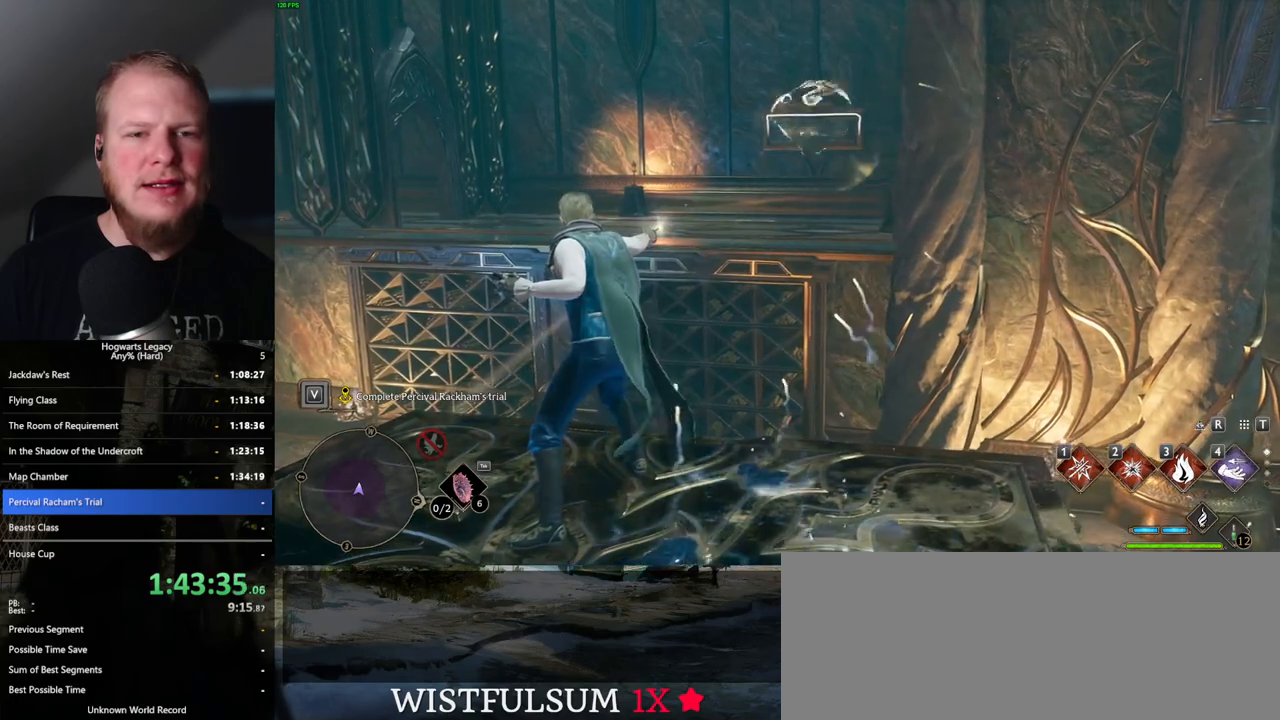
{"keys": [], "mouse": [], "events": [[217, "s", "up"]]}
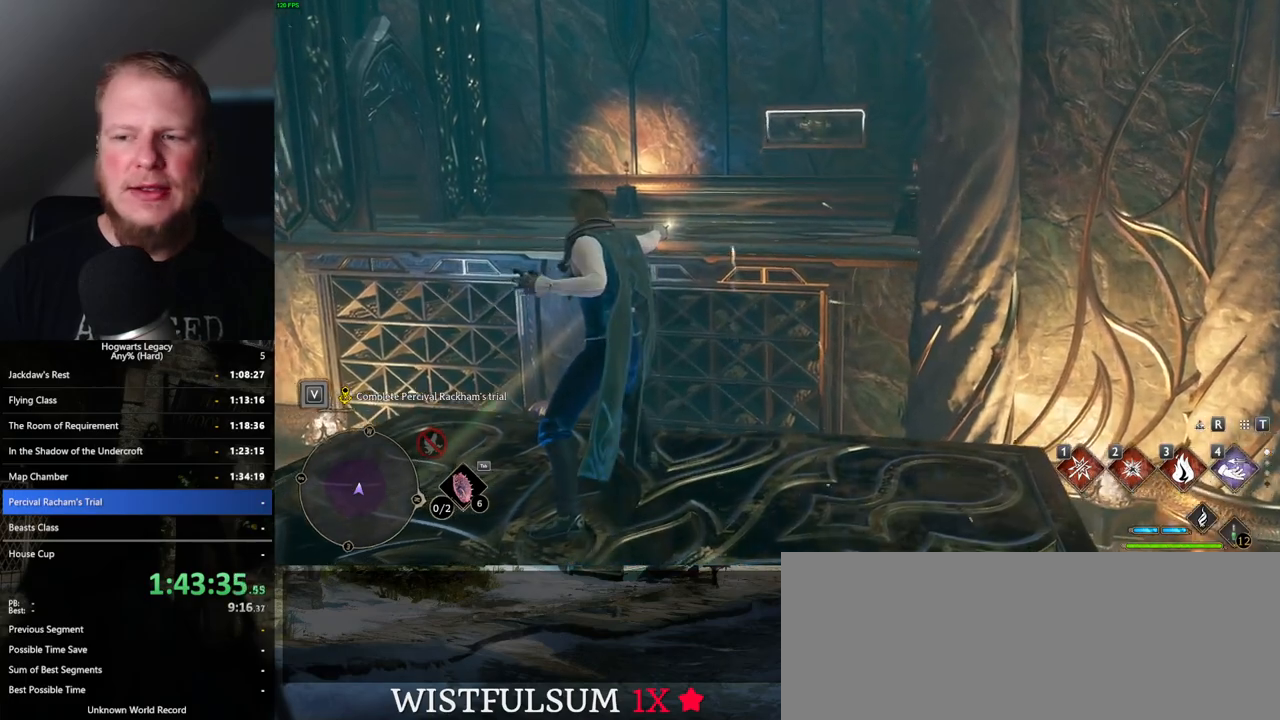
{"keys": [], "mouse": [], "events": []}
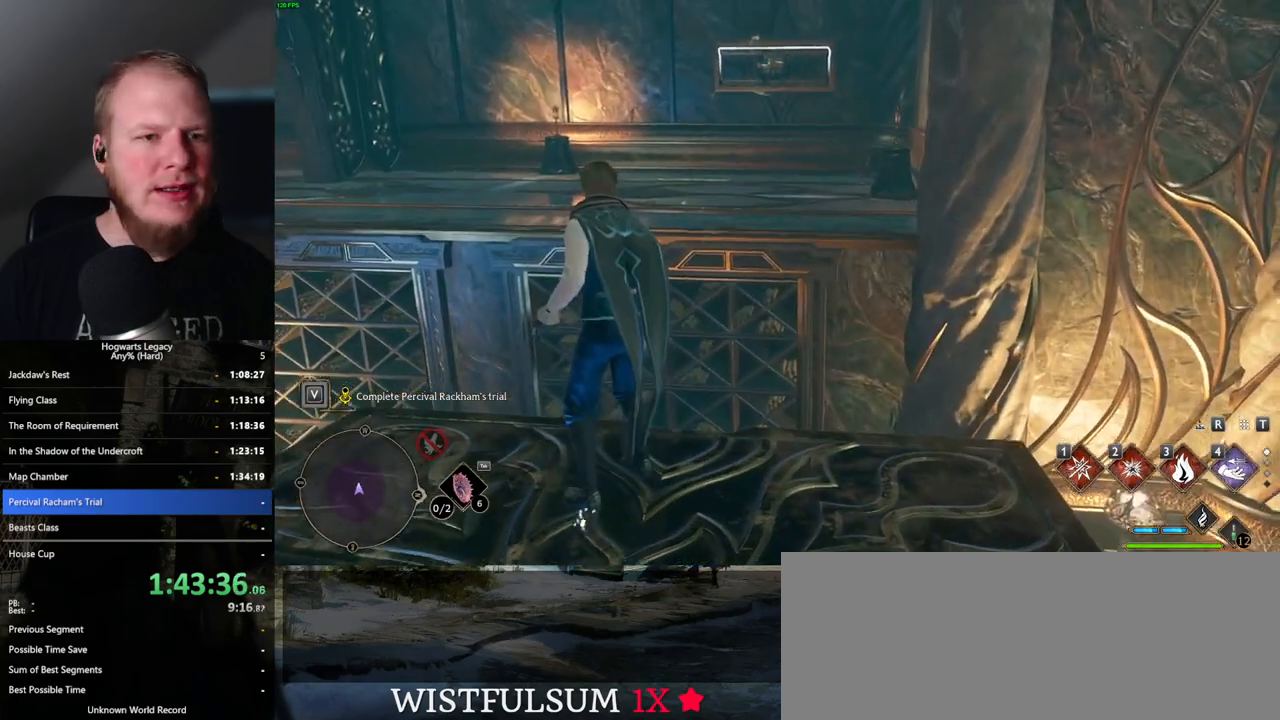
{"keys": ["w"], "mouse": [], "events": [[467, "w", "down"]]}
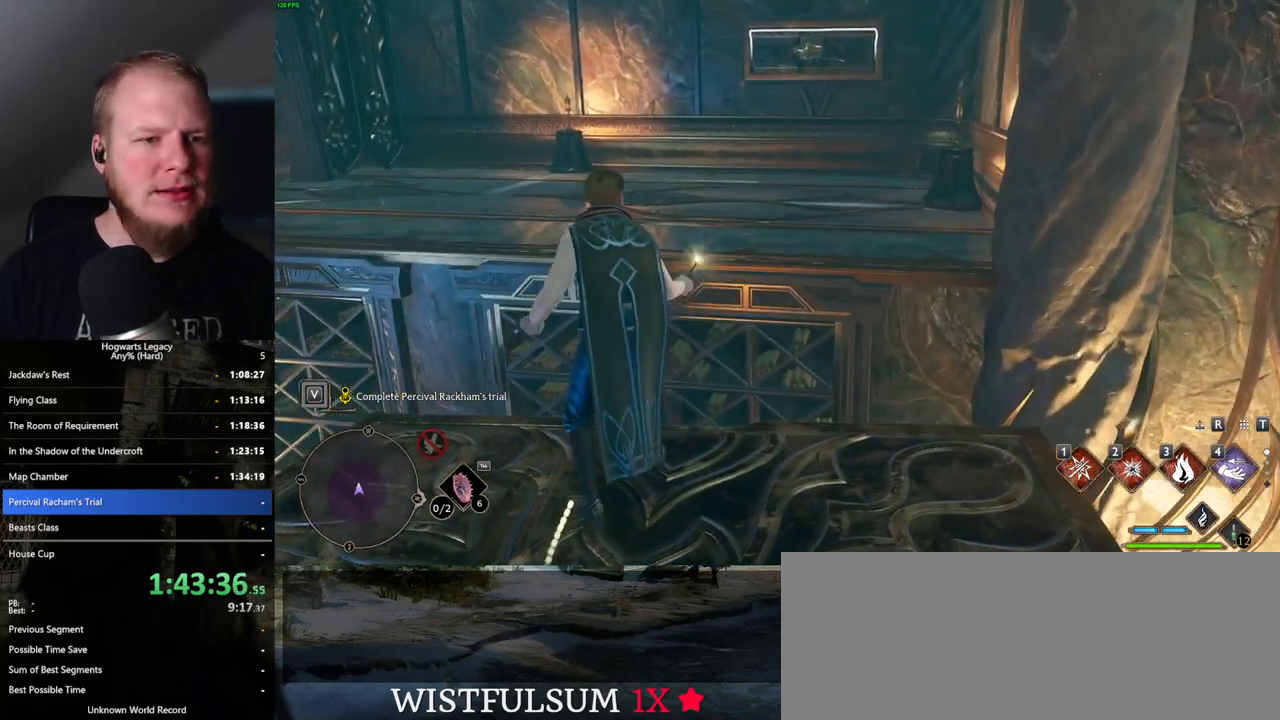
{"keys": ["w"], "mouse": [], "events": [[100, "4", "down"], [133, "shift_l", "down"], [200, "4", "up"], [283, "mouse_mb5", "down"], [283, "shift_l", "up"], [483, "mouse_mb5", "up"]]}
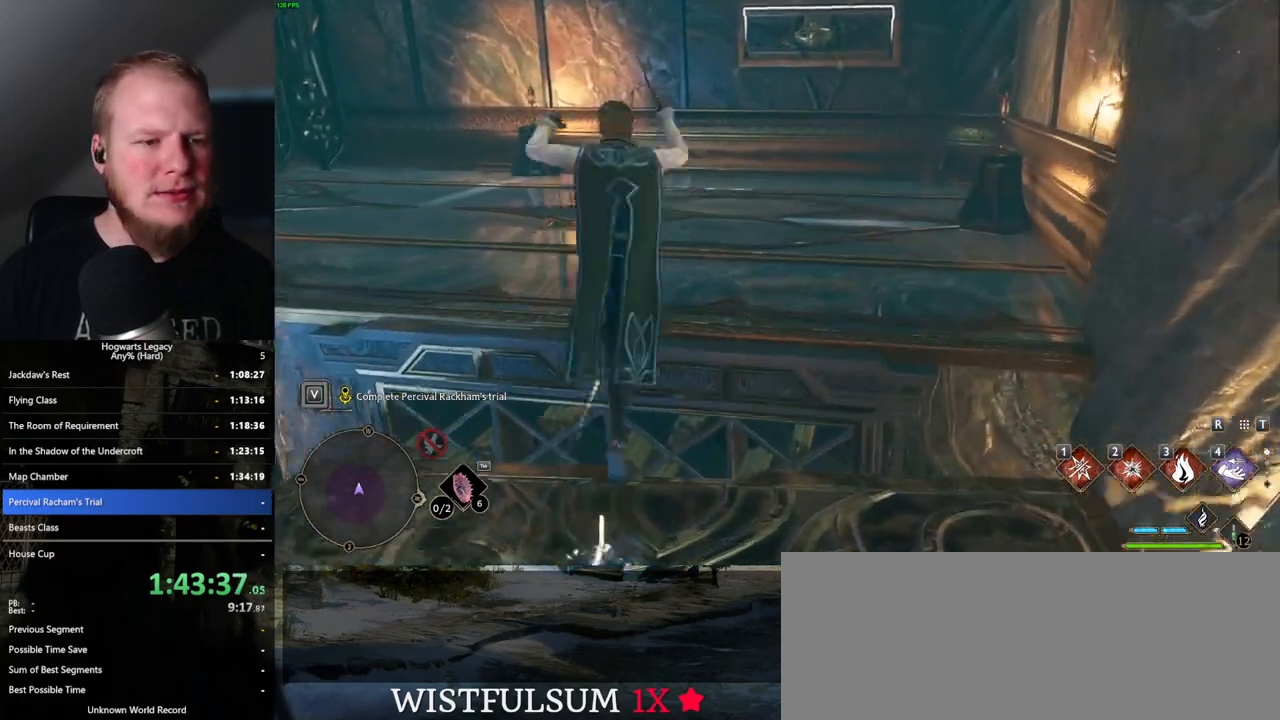
{"keys": ["w"], "mouse": [], "events": []}
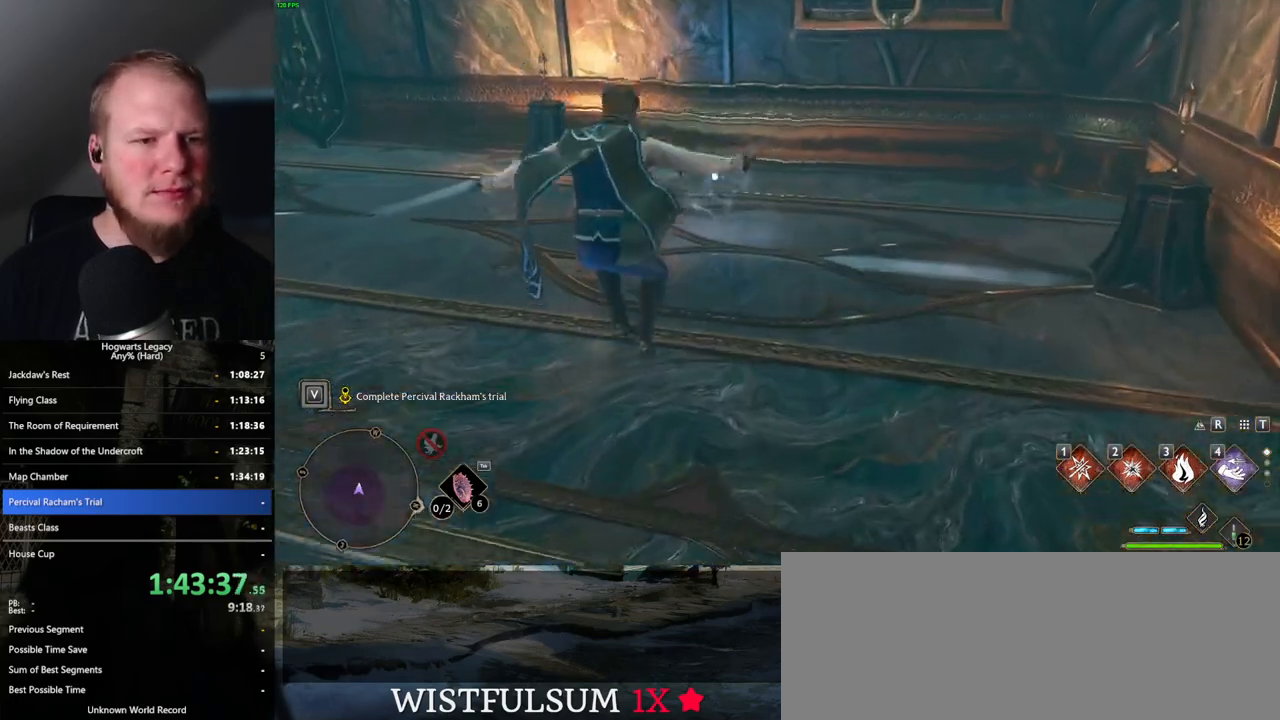
{"keys": [], "mouse": [], "events": [[483, "w", "up"]]}
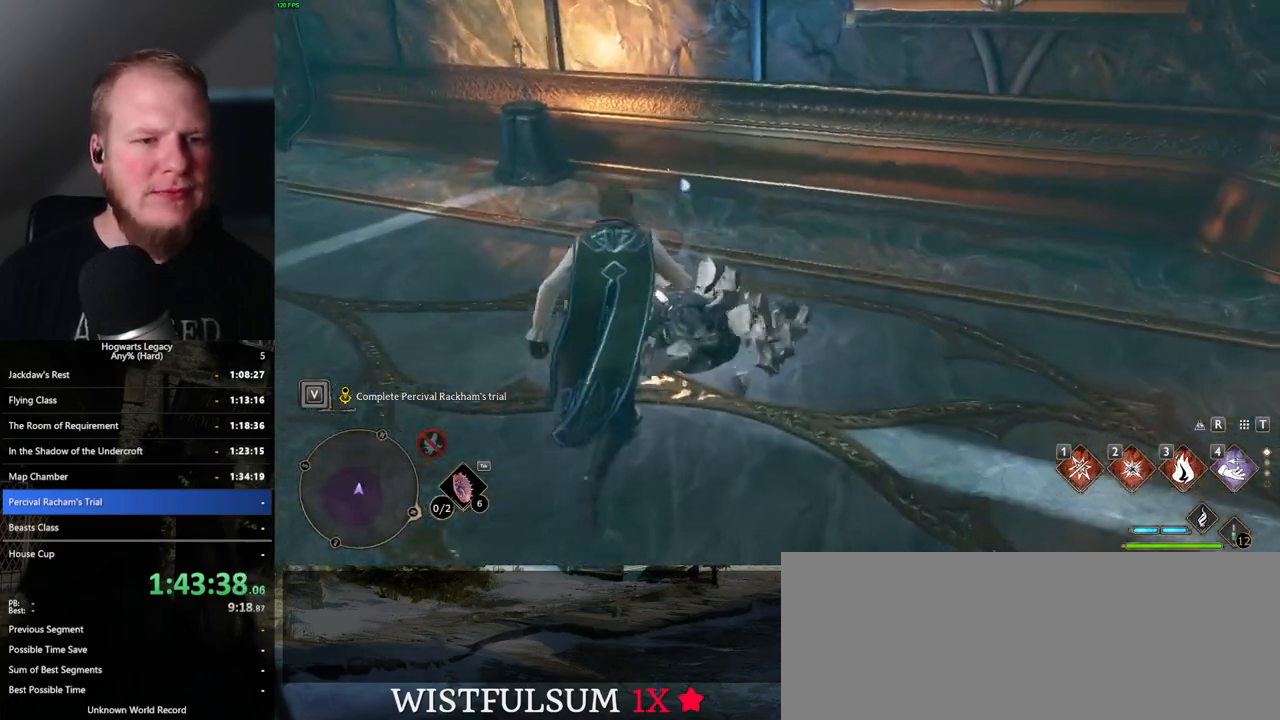
{"keys": ["f"], "mouse": [], "events": [[50, "f", "down"], [150, "f", "up"], [217, "f", "down"], [383, "f", "up"], [467, "f", "down"]]}